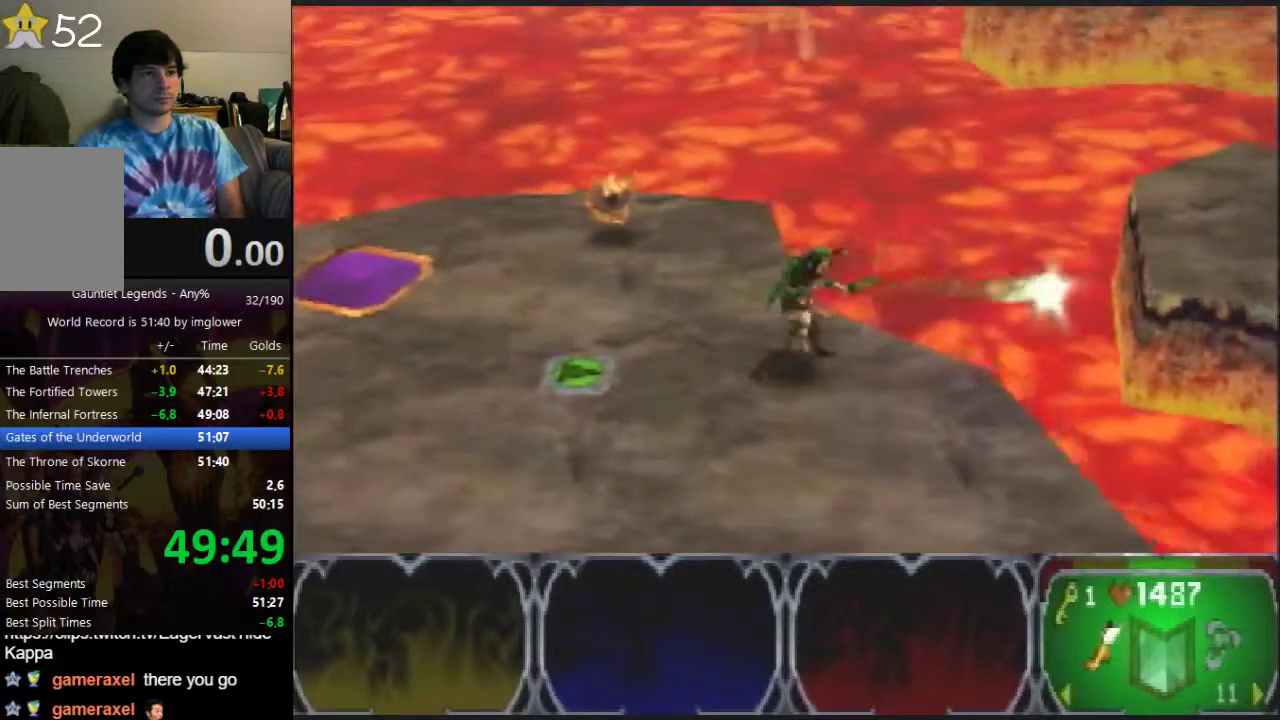
Gameplay with a controller (Nintendo layout); each line is a JSON object with the inputs held at the frame after it. "events" lists button and stick changes between this image and that frame as [ms after this image, input, new state], when the widget could be followed in between. Not read: L3 R3.
{"buttons": [], "left_stick": "right", "events": [[33, "A", "down"], [133, "A", "up"], [333, "A", "down"], [400, "left_stick", "right"], [433, "A", "up"]]}
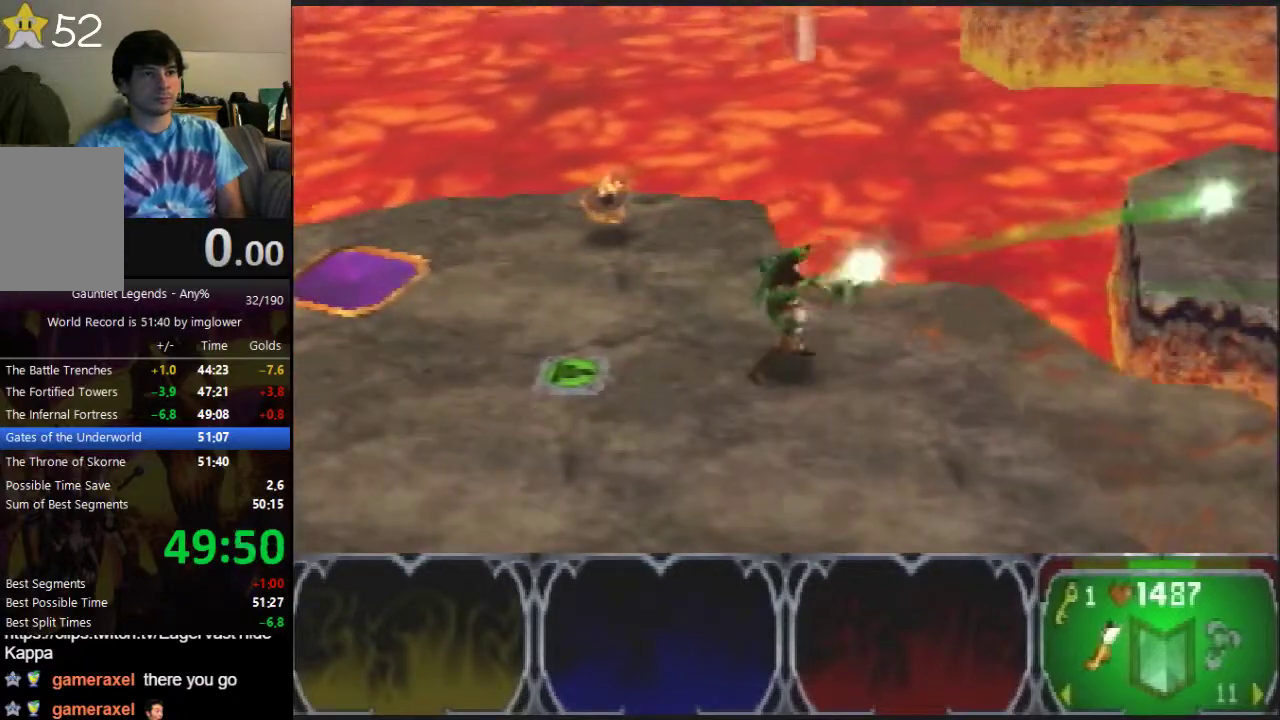
{"buttons": ["C_LEFT"], "left_stick": "right", "events": [[433, "C_LEFT", "down"]]}
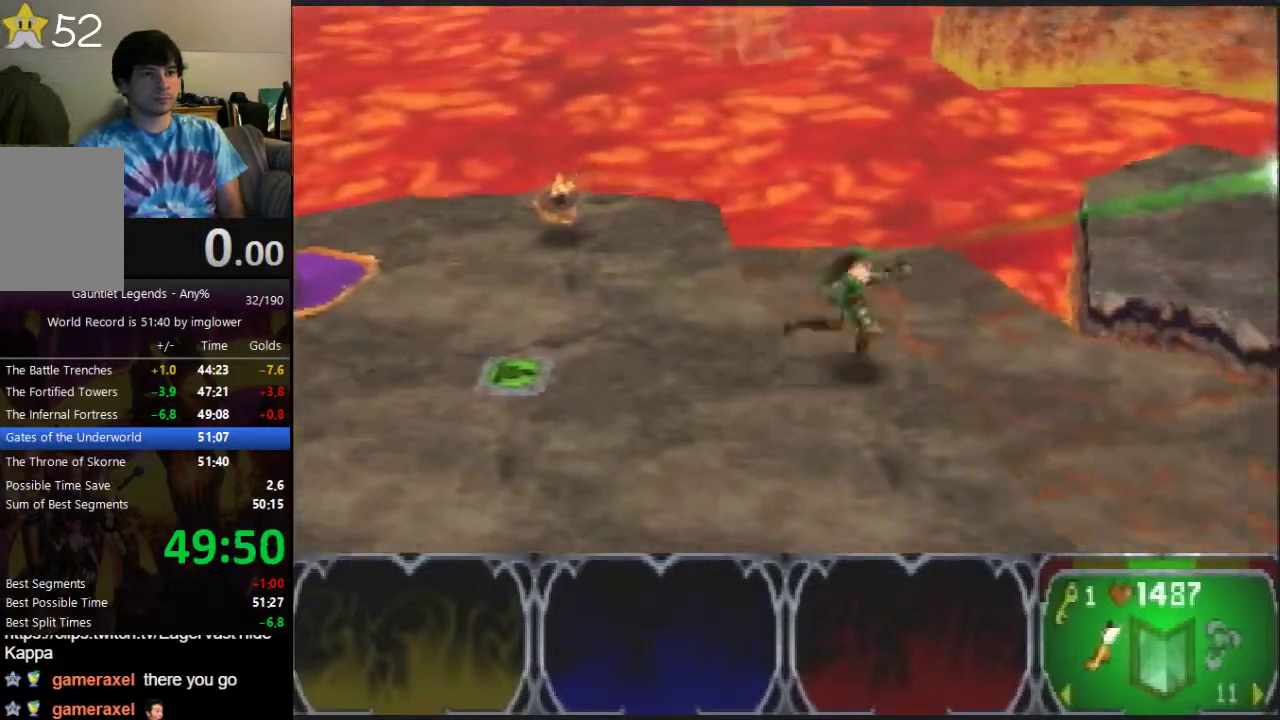
{"buttons": [], "left_stick": "up-right", "events": [[33, "C_LEFT", "up"], [233, "left_stick", "up-right"]]}
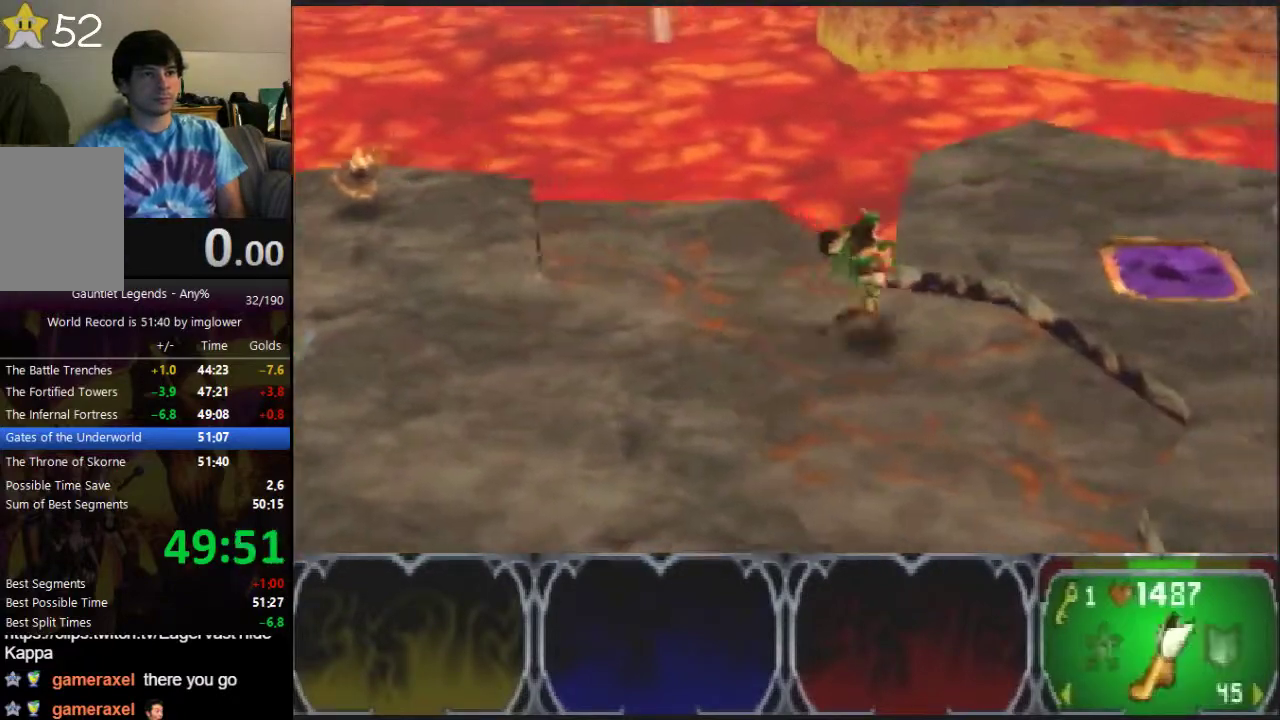
{"buttons": [], "left_stick": "up-right"}
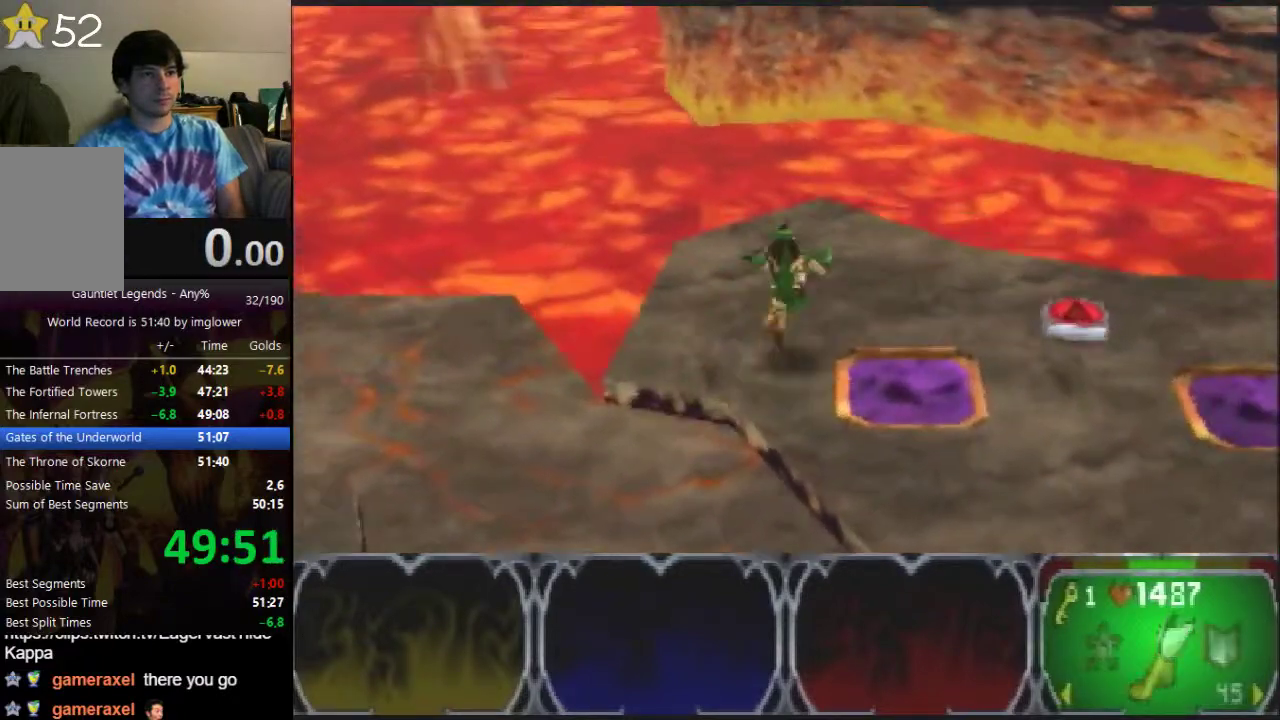
{"buttons": [], "left_stick": "right", "events": [[200, "left_stick", "up"], [400, "left_stick", "right"]]}
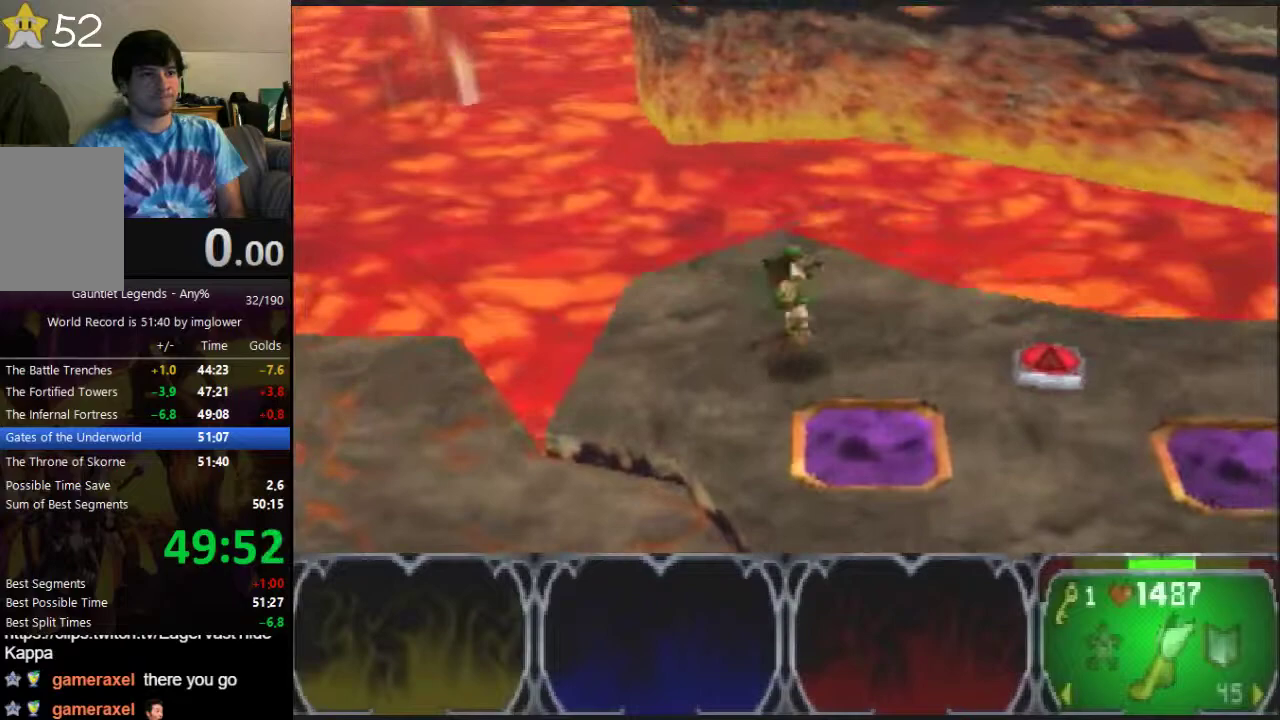
{"buttons": ["C_LEFT"], "left_stick": "right", "events": [[333, "C_LEFT", "down"]]}
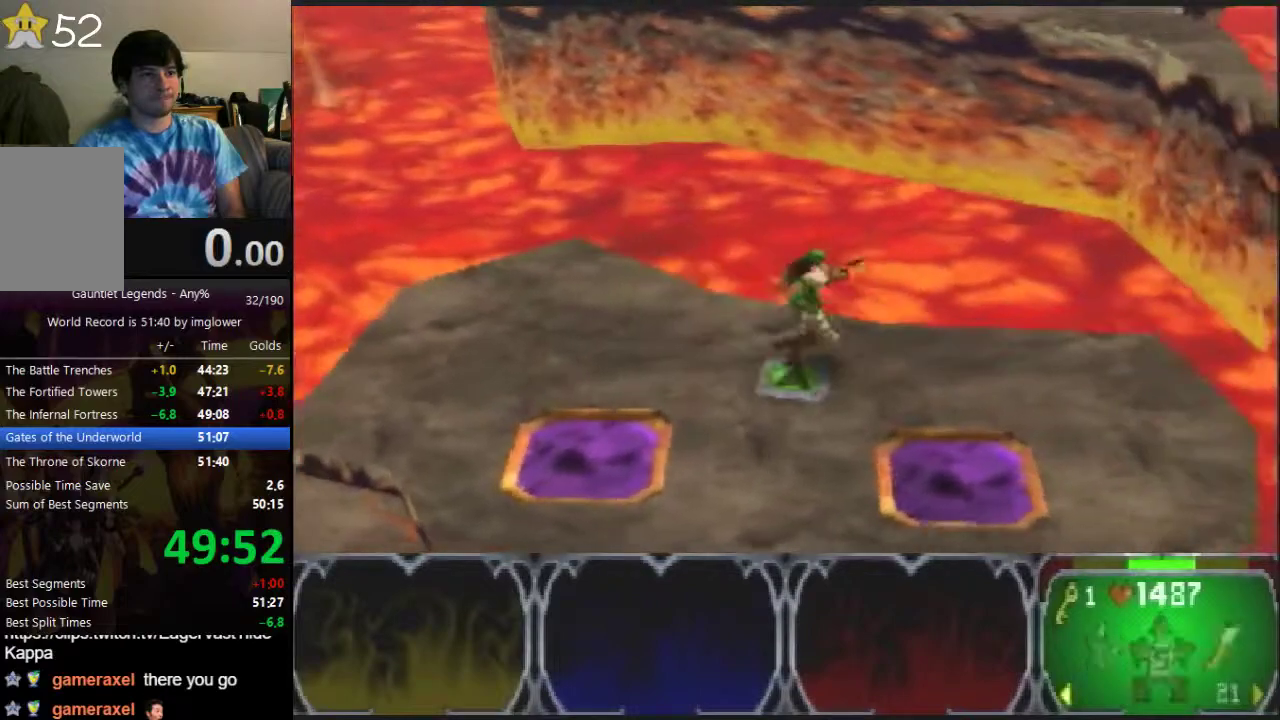
{"buttons": ["C_LEFT"], "left_stick": "right", "events": [[67, "C_LEFT", "up"], [367, "C_LEFT", "down"]]}
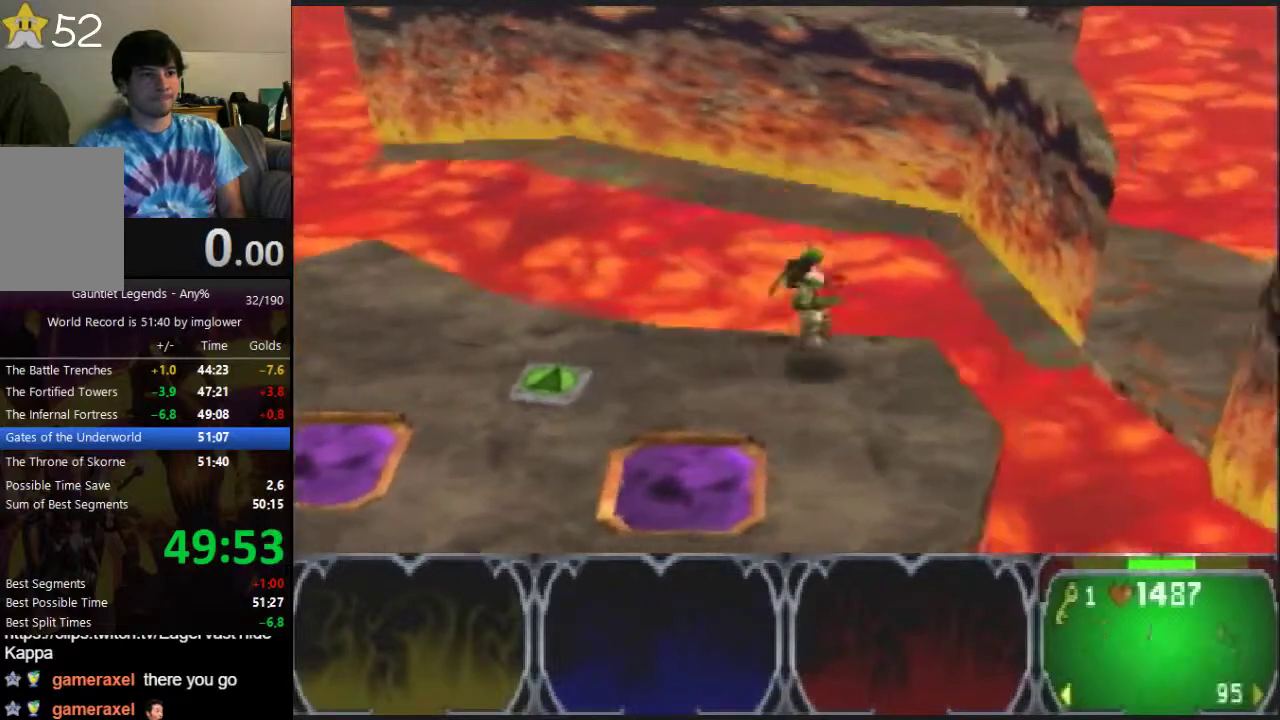
{"buttons": [], "left_stick": "right", "events": [[33, "left_stick", "down-right"], [133, "left_stick", "up-left"], [200, "C_LEFT", "up"], [300, "left_stick", "center"], [433, "left_stick", "right"]]}
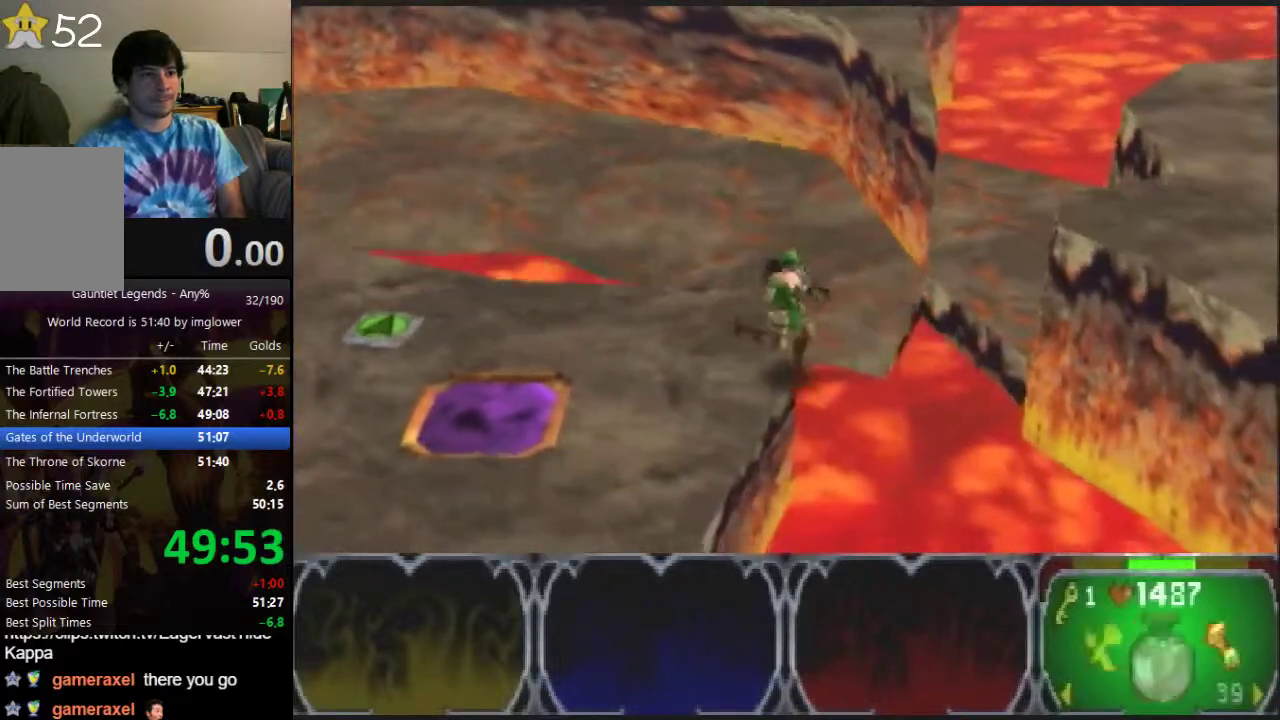
{"buttons": ["A"], "left_stick": "right", "events": [[67, "A", "down"]]}
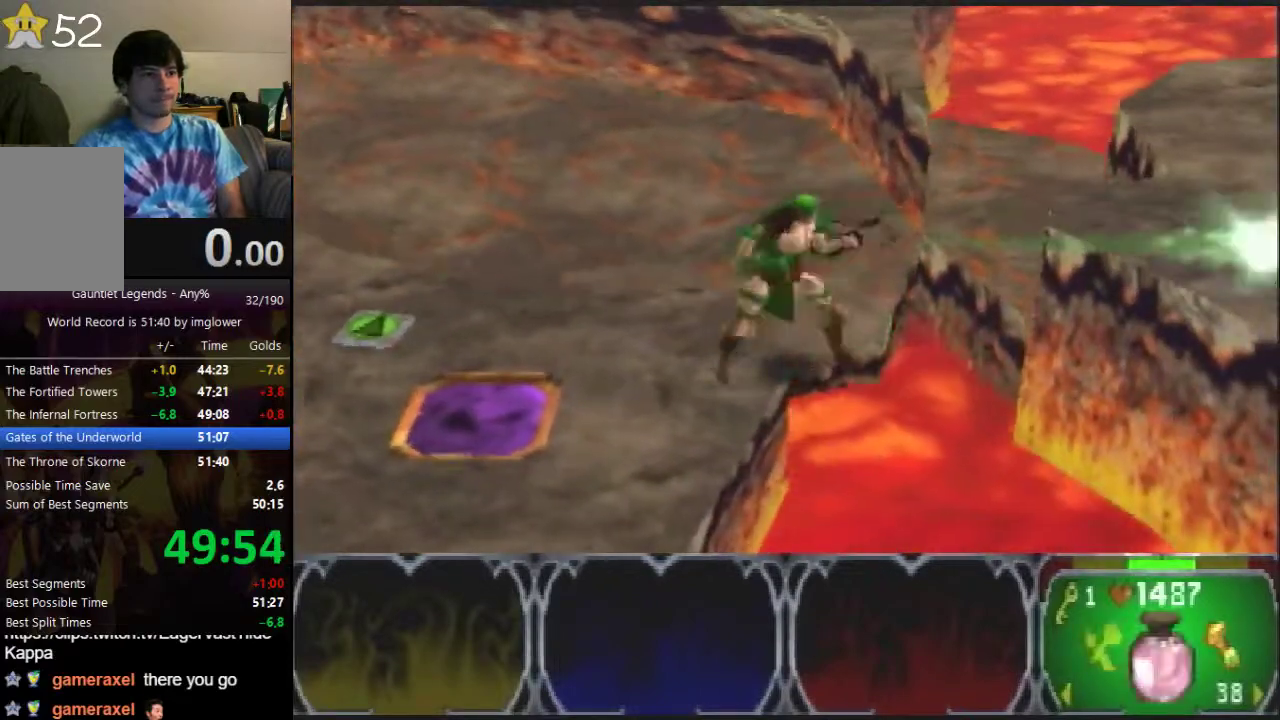
{"buttons": [], "left_stick": "up", "events": [[133, "A", "up"], [200, "left_stick", "up-right"], [300, "left_stick", "up"], [400, "C_RIGHT", "down"], [467, "C_RIGHT", "up"]]}
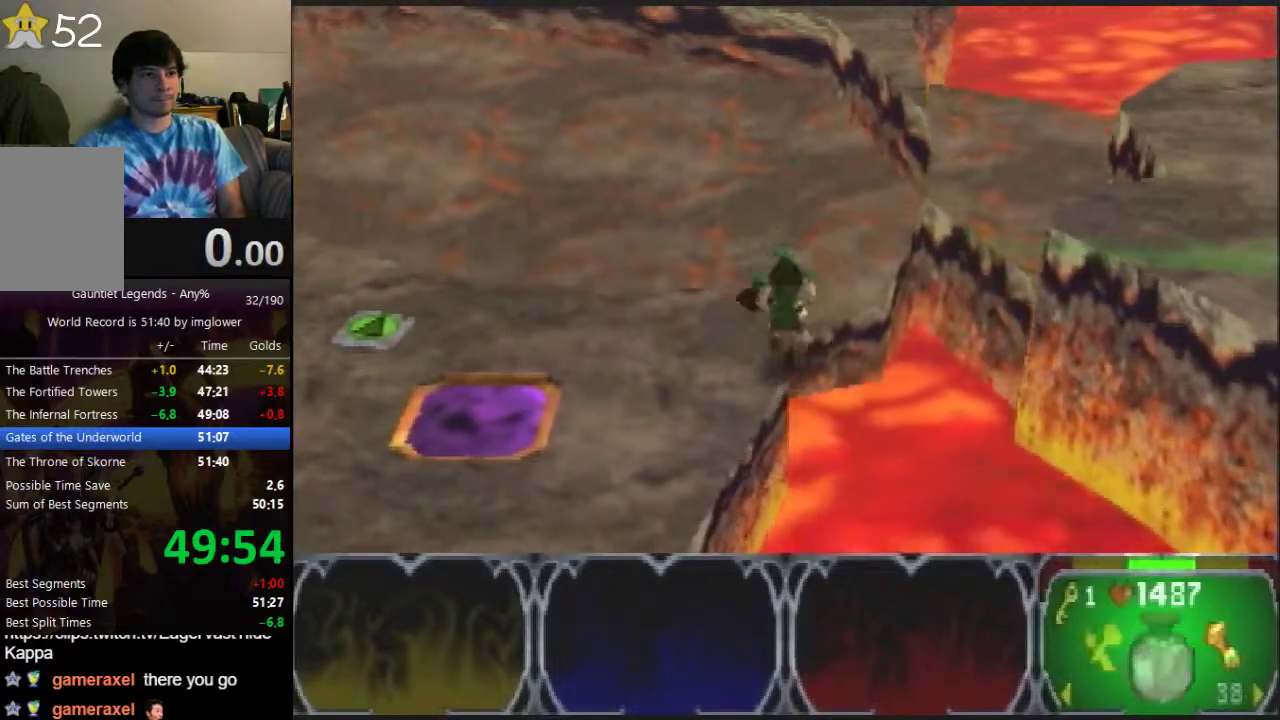
{"buttons": [], "left_stick": "up", "events": [[67, "C_RIGHT", "down"], [133, "C_RIGHT", "up"], [367, "C_RIGHT", "down"], [433, "C_RIGHT", "up"]]}
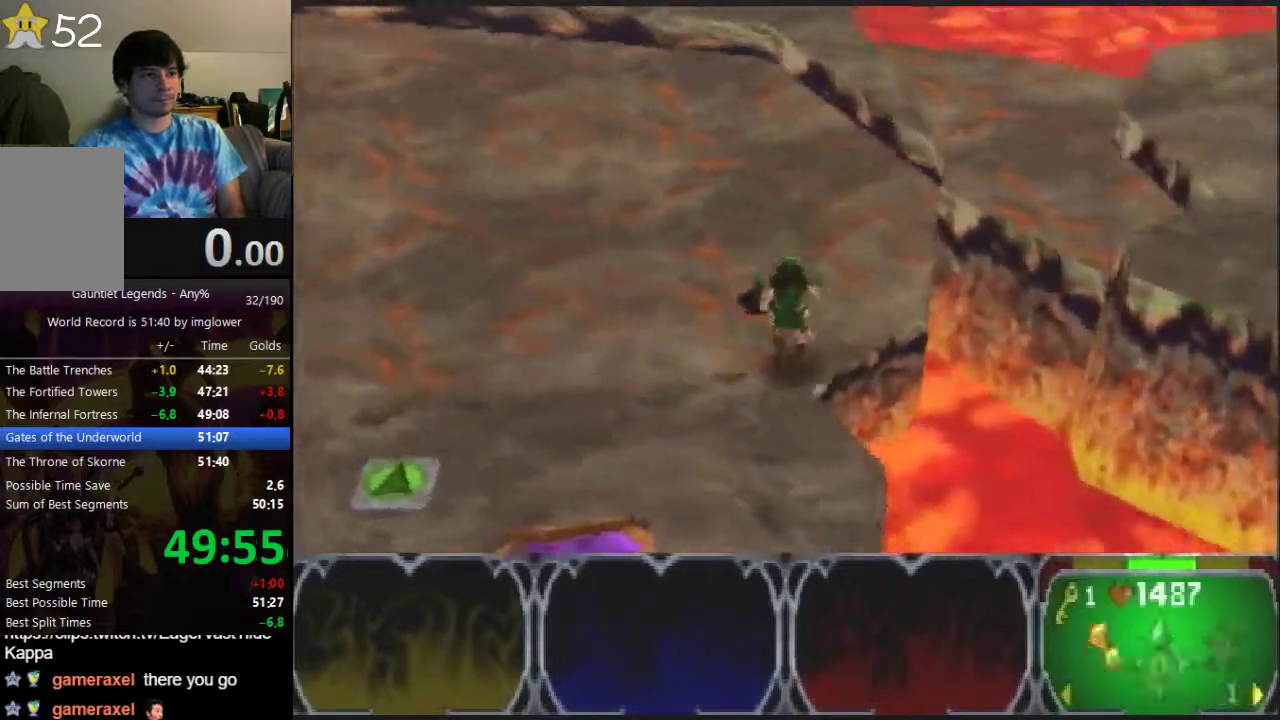
{"buttons": [], "left_stick": "up", "events": [[67, "C_RIGHT", "down"], [133, "C_RIGHT", "up"]]}
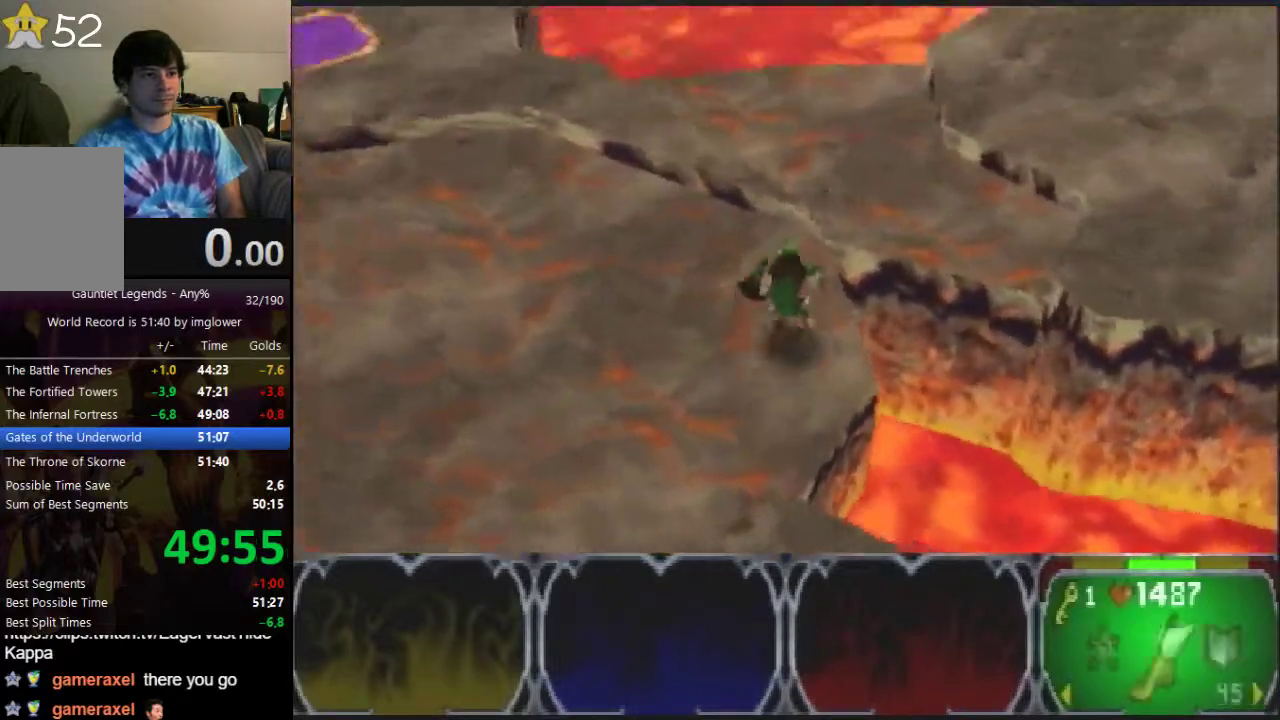
{"buttons": [], "left_stick": "up-right", "events": [[33, "left_stick", "up-right"], [333, "left_stick", "down-left"], [400, "left_stick", "up-right"]]}
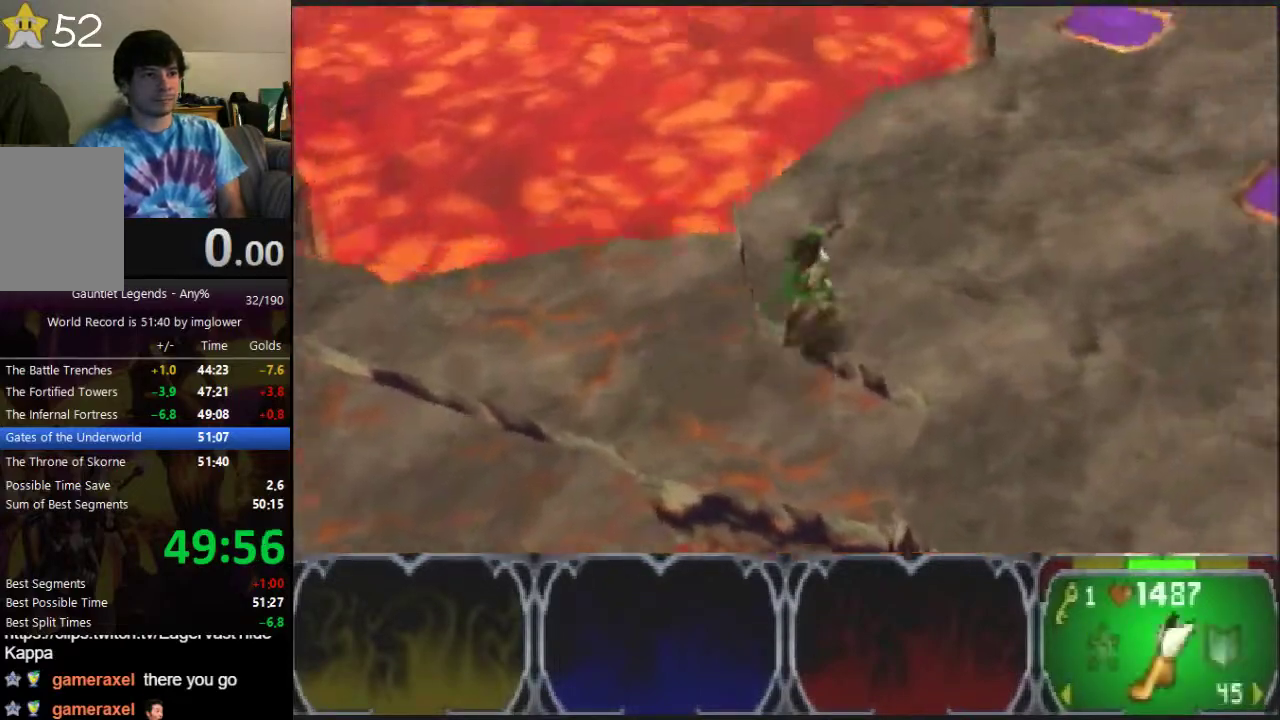
{"buttons": [], "left_stick": "up", "events": [[33, "C_RIGHT", "down"], [100, "C_RIGHT", "up"], [333, "left_stick", "up"]]}
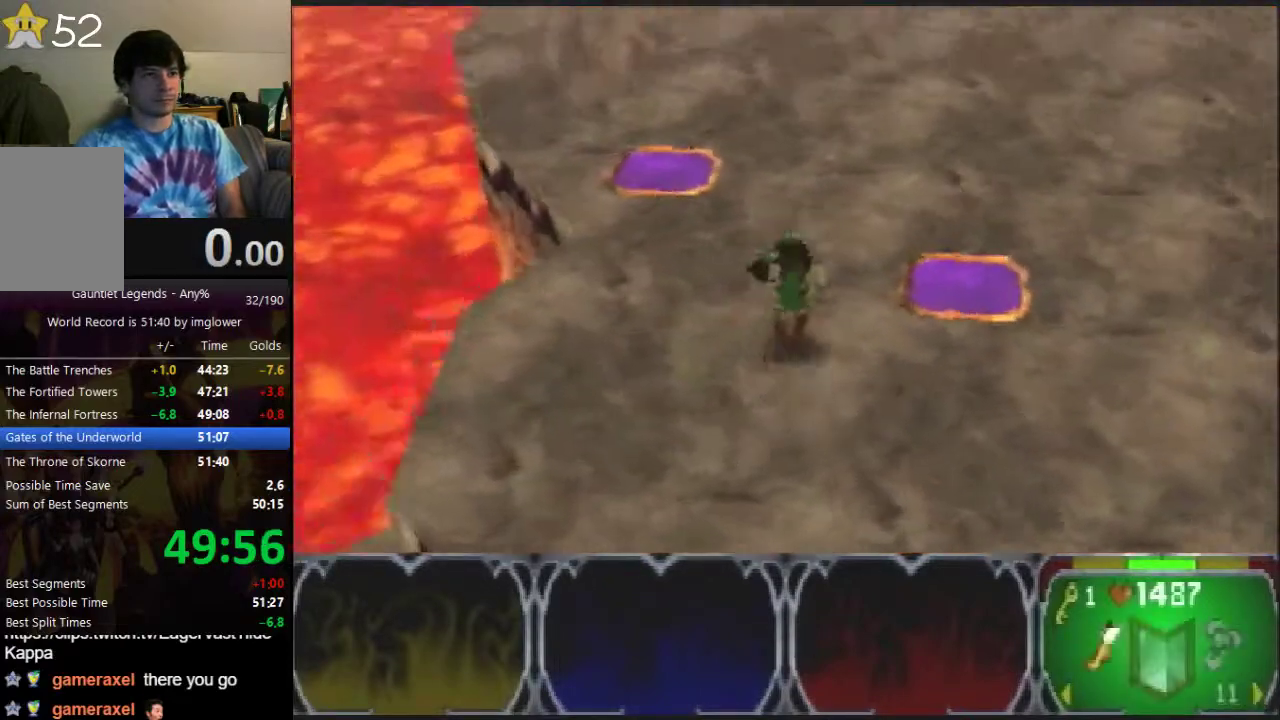
{"buttons": [], "left_stick": "up", "events": []}
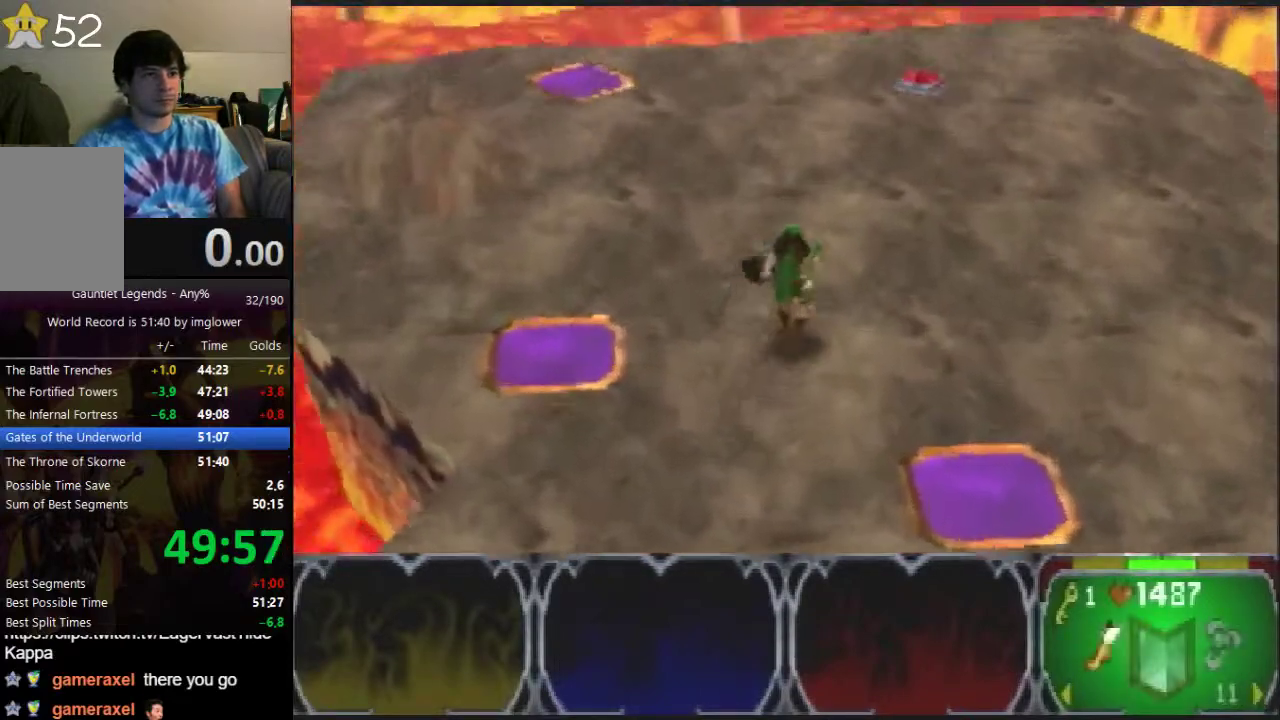
{"buttons": [], "left_stick": "up", "events": []}